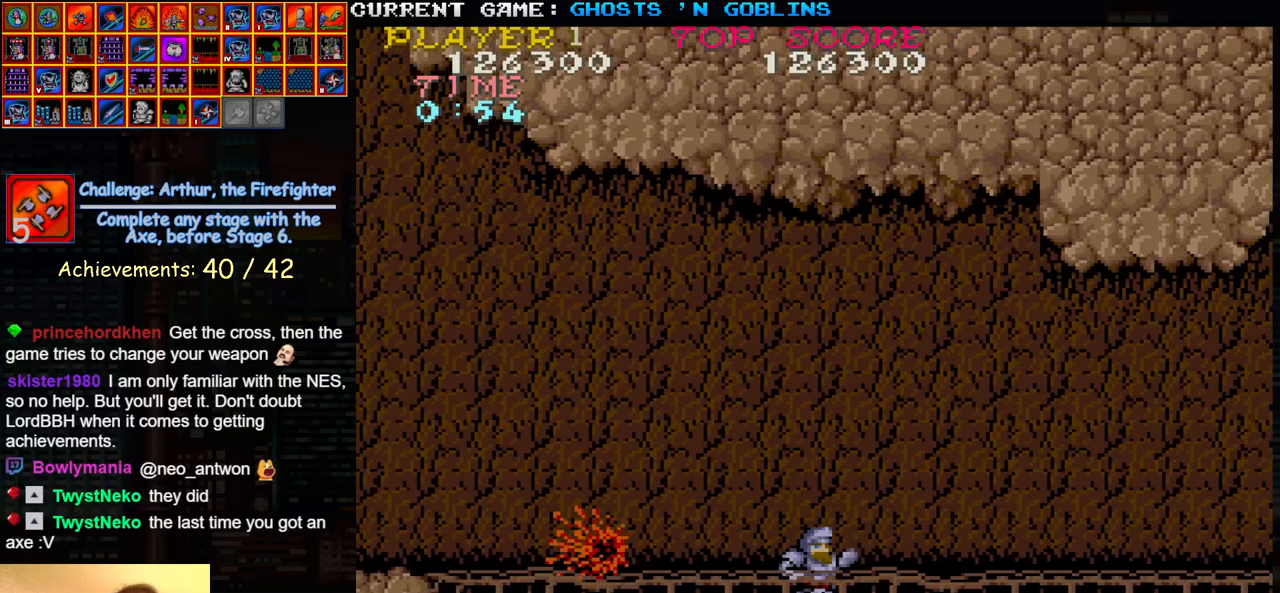
Gameplay with a controller (arcade stick); each line is a JSON object with the inputs held at the frame after it. "events" lists button and stick changes between this image and that frame as [ms after this image, input, new state], when the widget could be followed in between. Not read: L3 R3.
{"buttons": ["R2"], "left_stick": "left", "events": [[317, "left_stick", "left"]]}
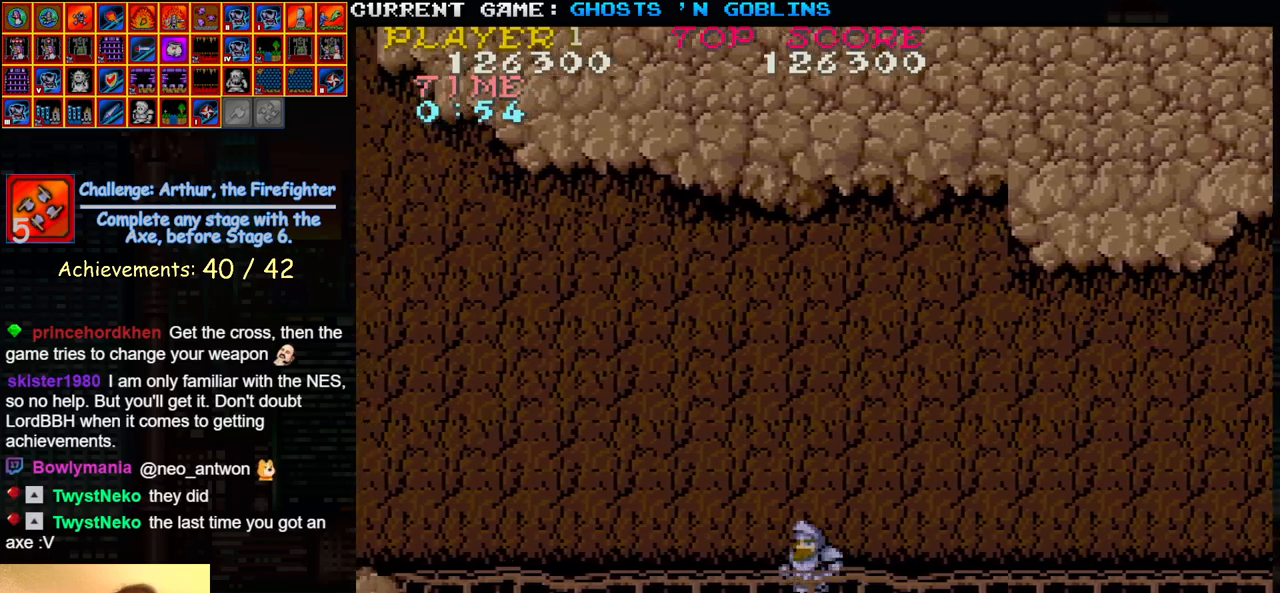
{"buttons": ["R2"], "left_stick": "center", "events": [[333, "SQUARE", "down"], [450, "SQUARE", "up"], [450, "left_stick", "center"]]}
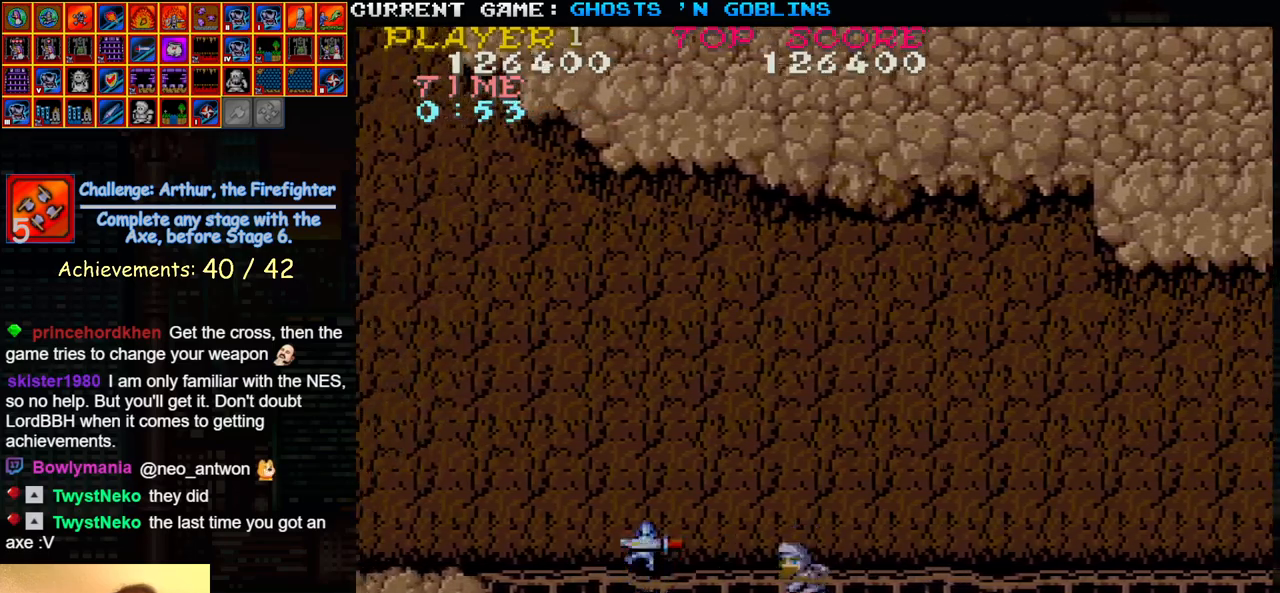
{"buttons": ["R2"], "left_stick": "right", "events": [[17, "left_stick", "right"]]}
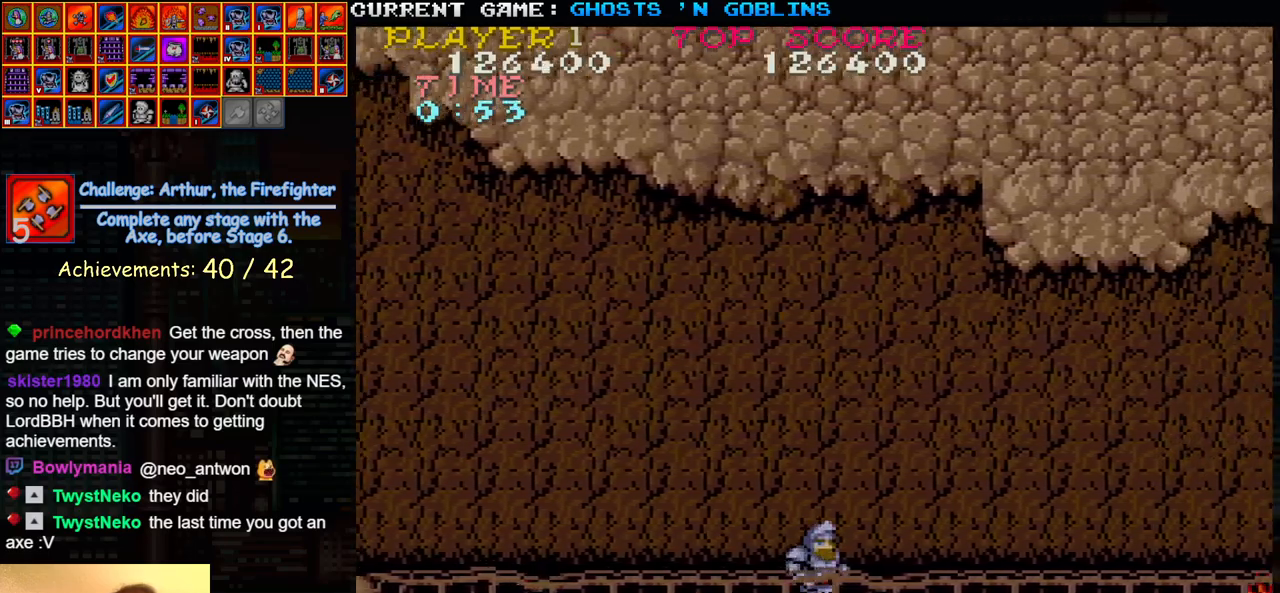
{"buttons": ["R2"], "left_stick": "left", "events": [[50, "left_stick", "center"], [100, "left_stick", "left"]]}
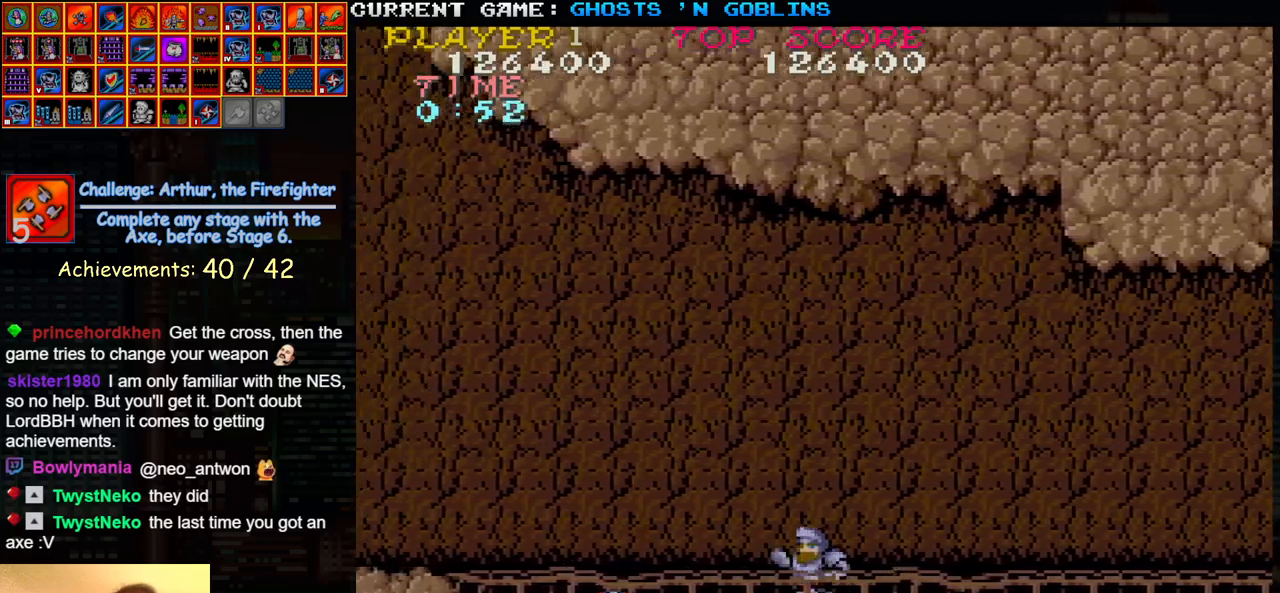
{"buttons": ["R2"], "left_stick": "right", "events": [[100, "SQUARE", "down"], [200, "SQUARE", "up"], [250, "left_stick", "center"], [317, "left_stick", "right"]]}
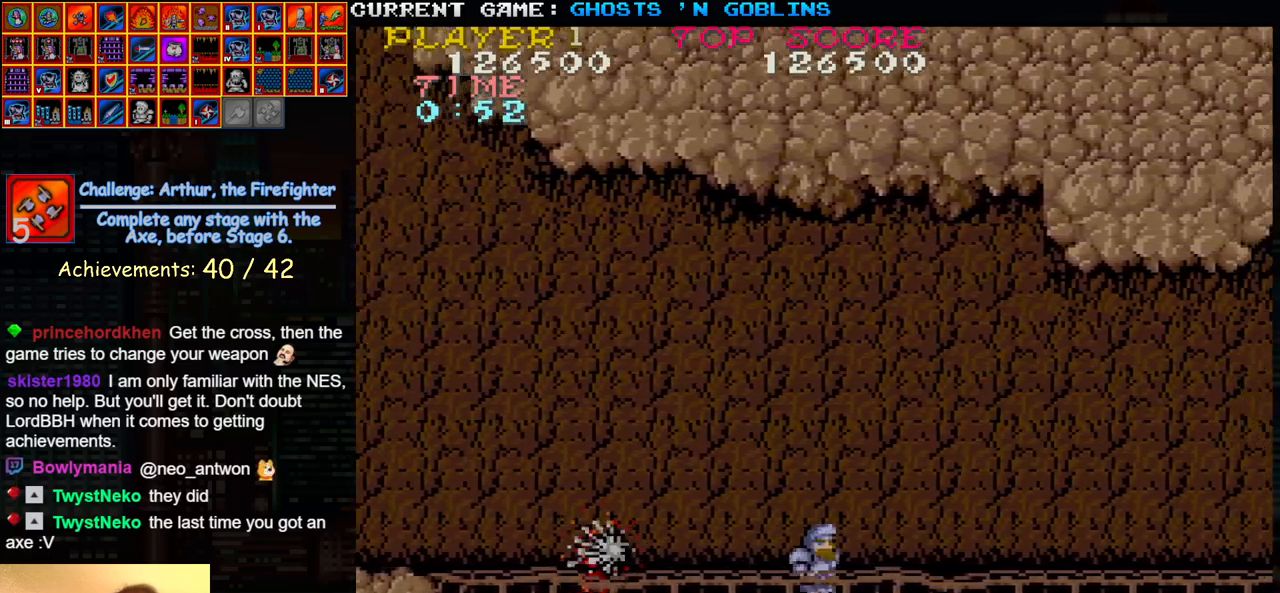
{"buttons": ["R2"], "left_stick": "left", "events": [[317, "left_stick", "left"]]}
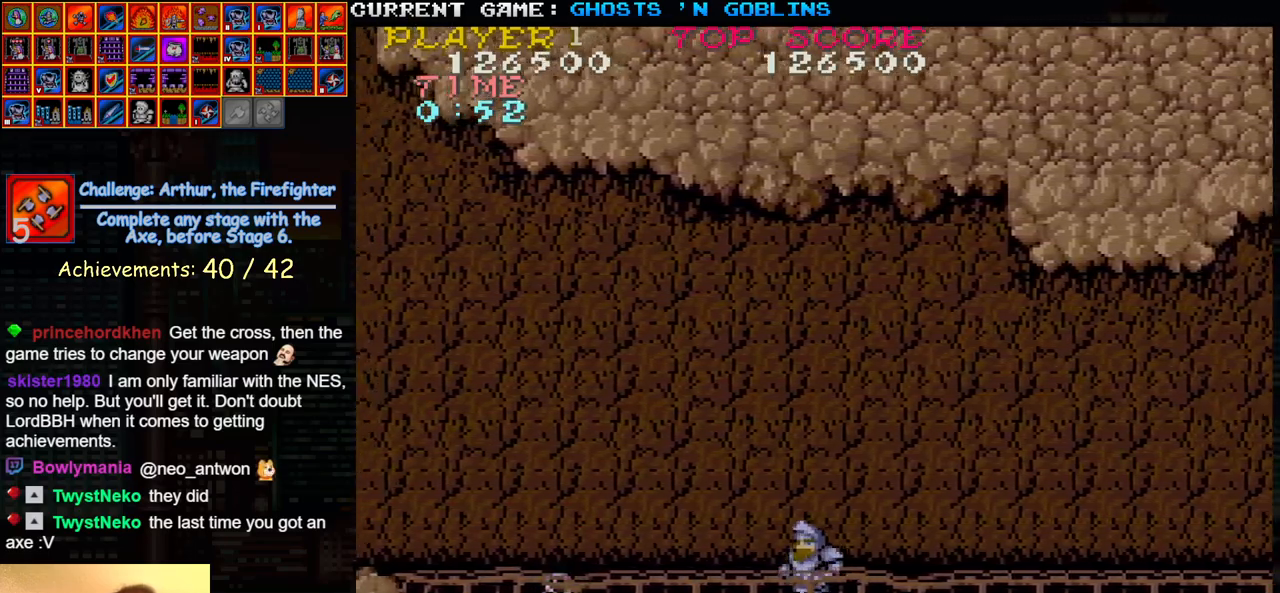
{"buttons": ["SQUARE", "R2"], "left_stick": "left", "events": [[217, "SQUARE", "down"], [267, "SQUARE", "up"], [400, "SQUARE", "down"]]}
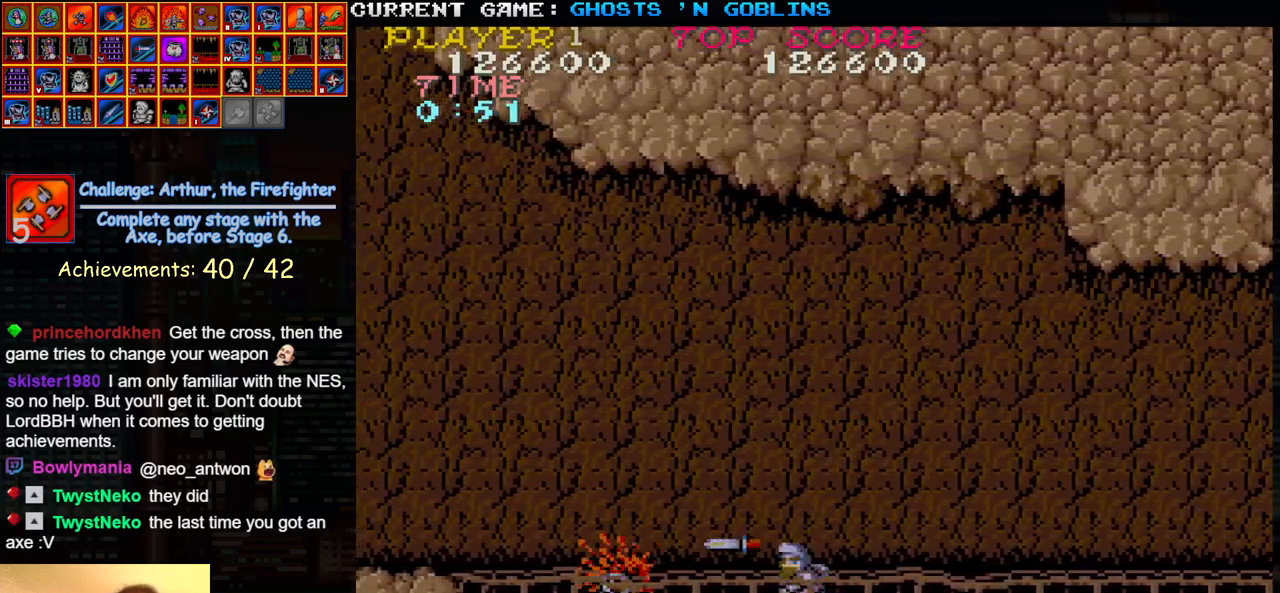
{"buttons": ["R2"], "left_stick": "left", "events": [[17, "SQUARE", "up"]]}
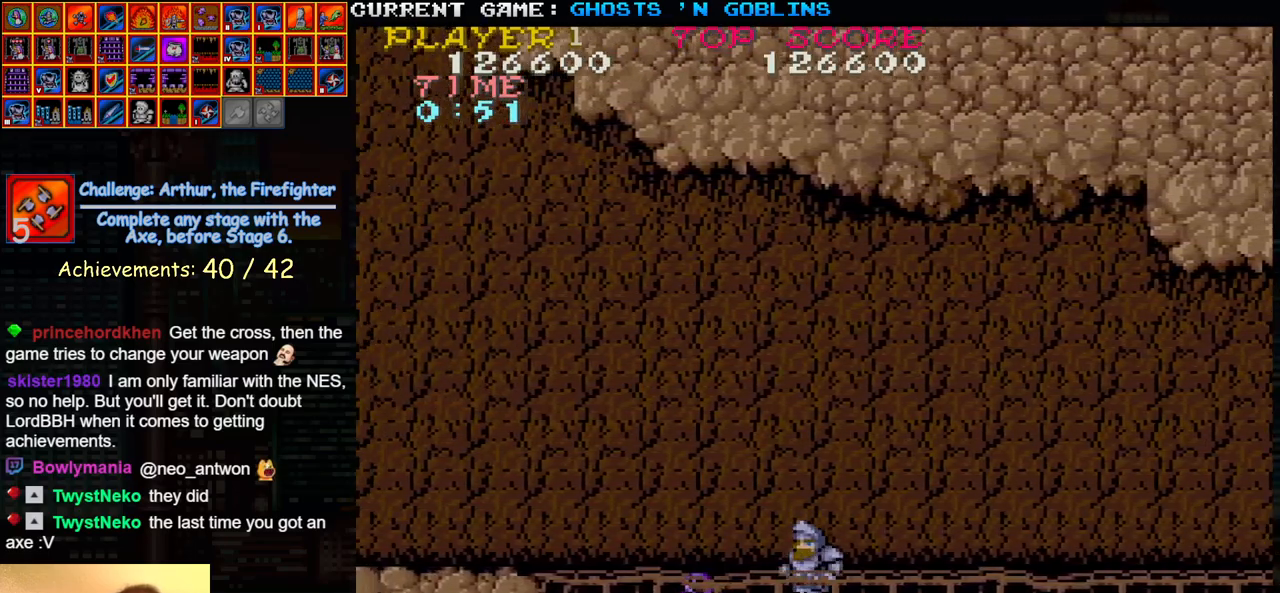
{"buttons": ["R2"], "left_stick": "right", "events": [[433, "left_stick", "right"]]}
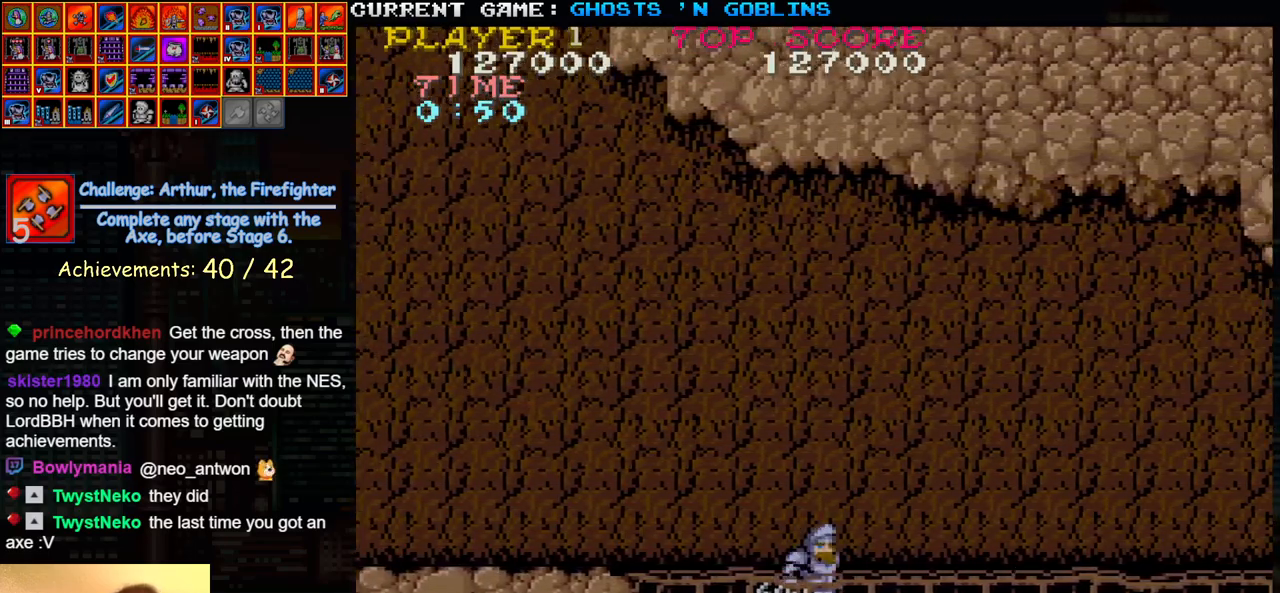
{"buttons": ["R2"], "left_stick": "right", "events": []}
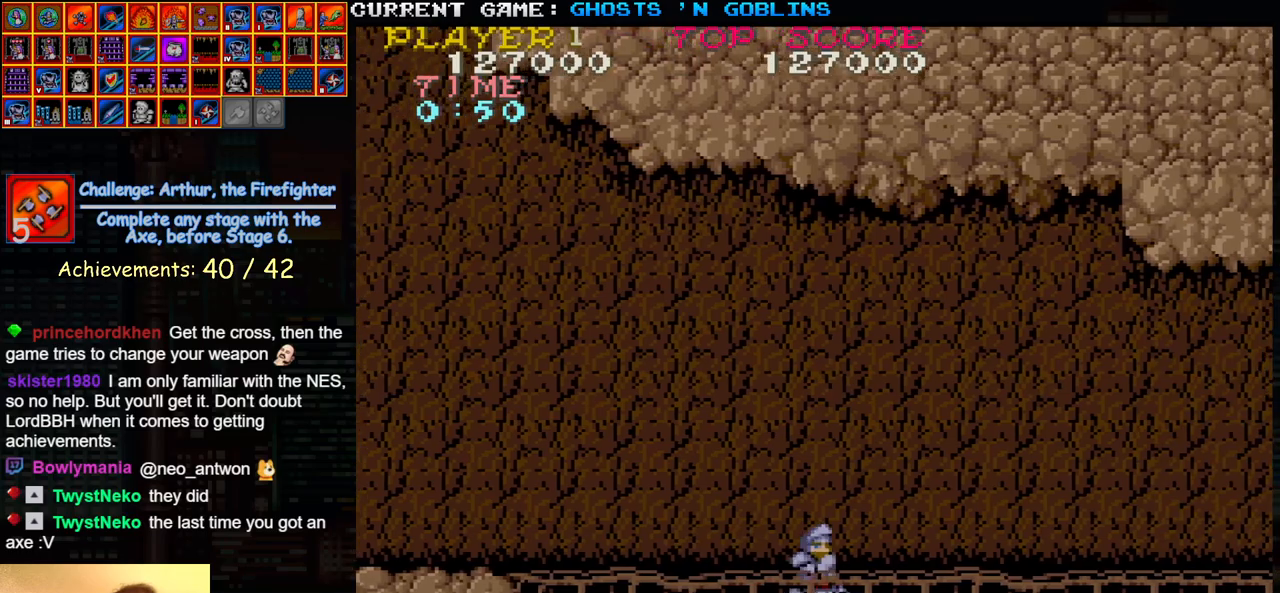
{"buttons": ["R2"], "left_stick": "right", "events": []}
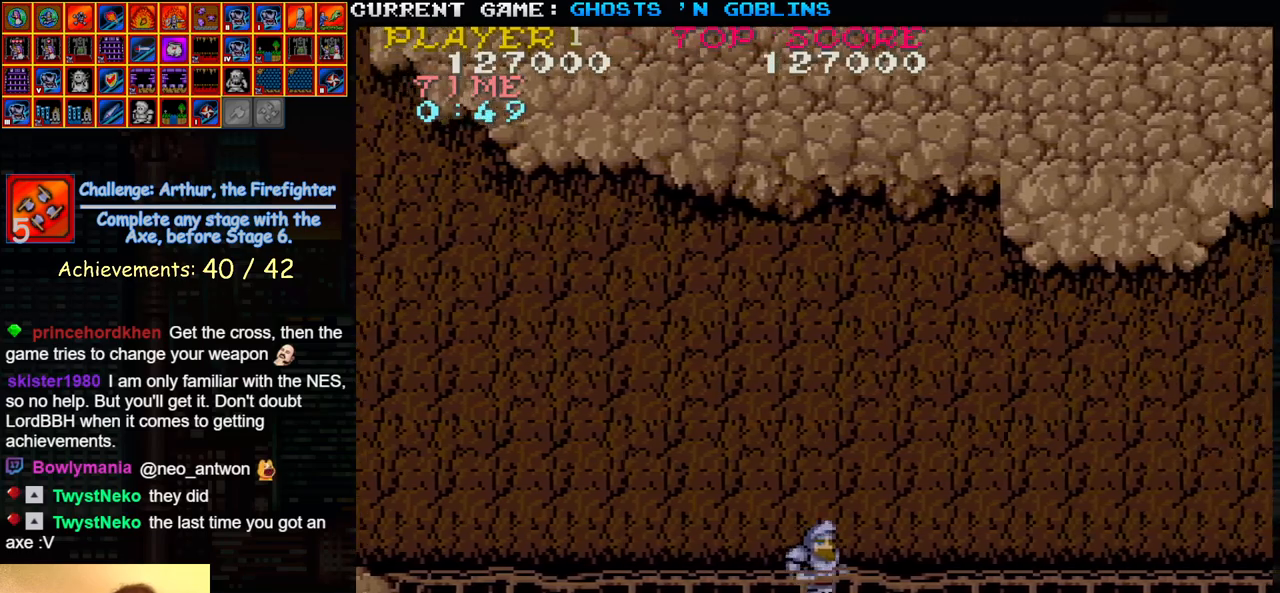
{"buttons": [], "left_stick": "left", "events": [[167, "left_stick", "left"], [467, "R2", "up"]]}
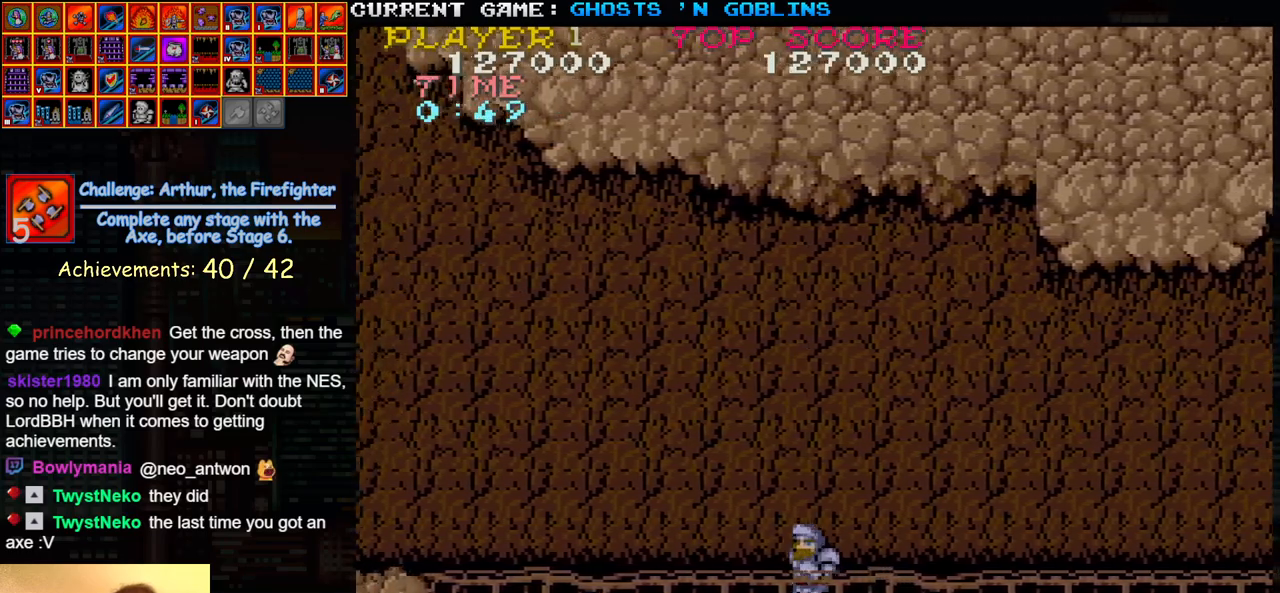
{"buttons": ["R2"], "left_stick": "right", "events": [[17, "R2", "down"], [83, "SQUARE", "down"], [183, "SQUARE", "up"], [200, "left_stick", "center"], [267, "left_stick", "right"]]}
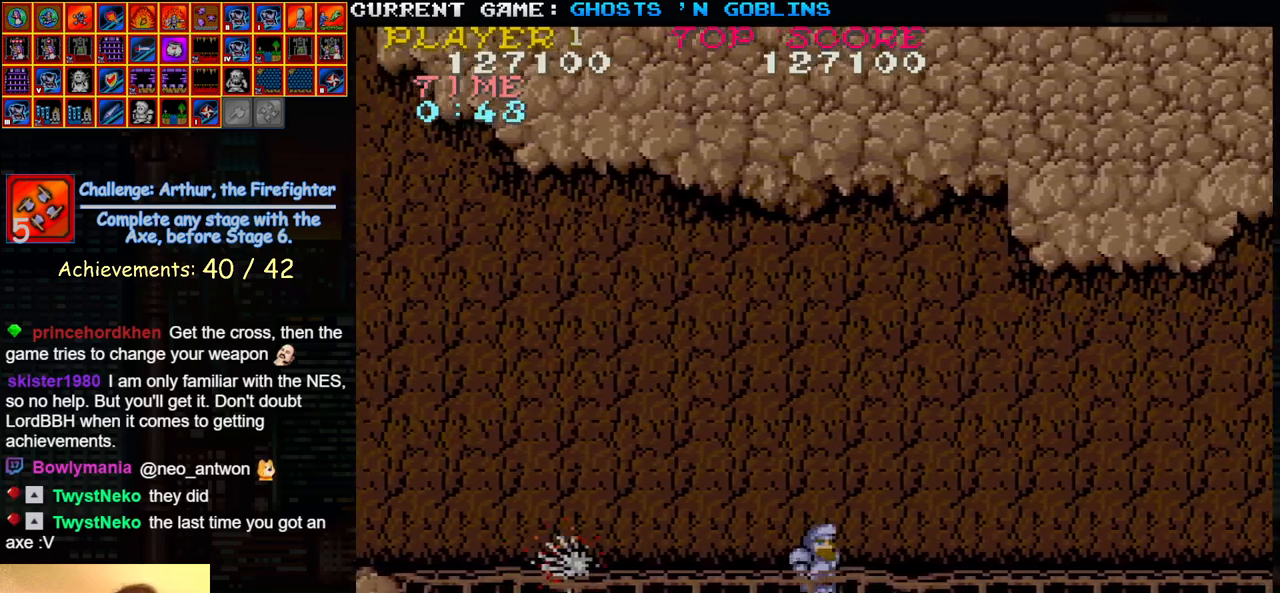
{"buttons": [], "left_stick": "left", "events": [[217, "left_stick", "left"], [317, "R2", "up"]]}
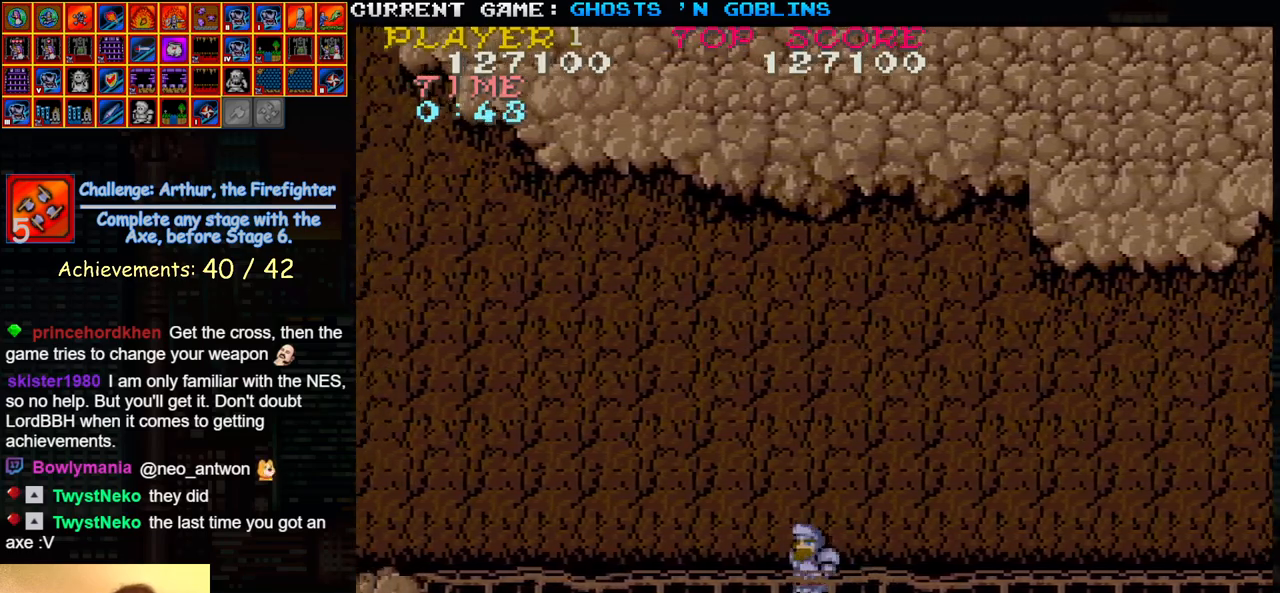
{"buttons": [], "left_stick": "right", "events": [[100, "SQUARE", "down"], [217, "SQUARE", "up"], [233, "left_stick", "center"], [300, "left_stick", "right"]]}
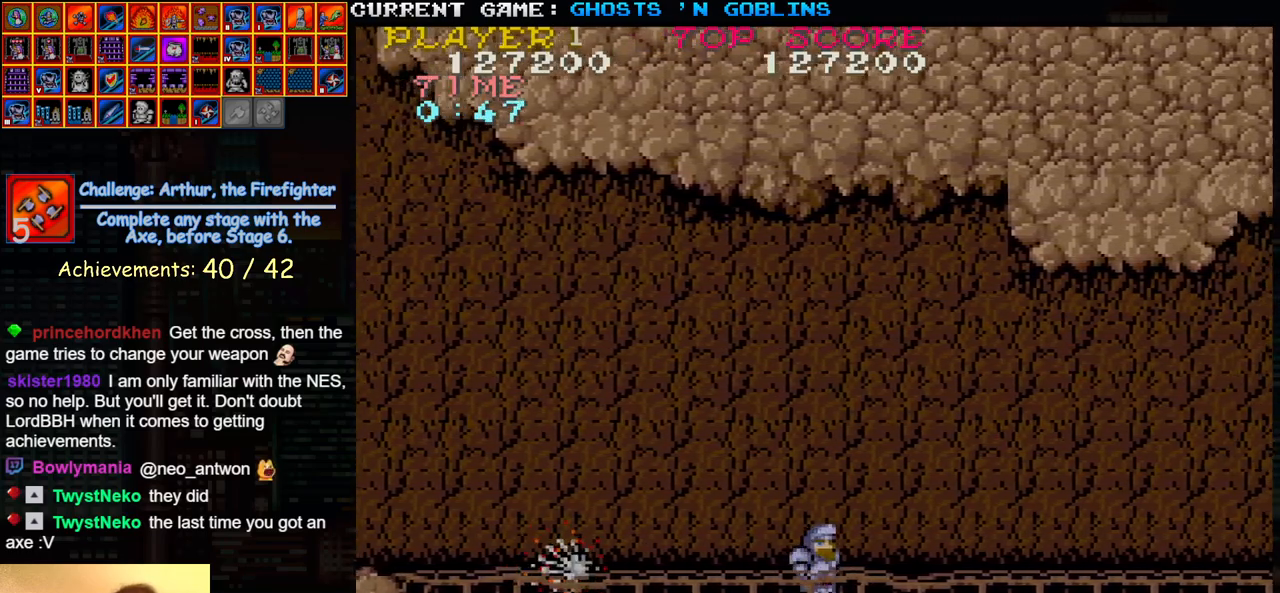
{"buttons": [], "left_stick": "left", "events": [[233, "left_stick", "left"]]}
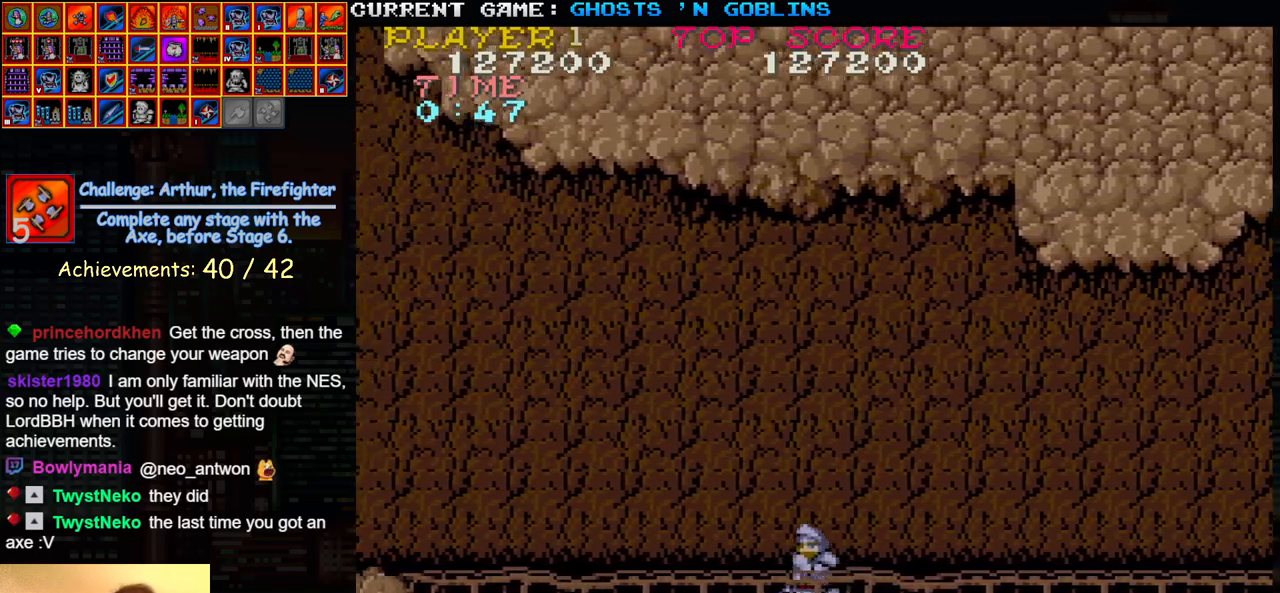
{"buttons": [], "left_stick": "right", "events": [[150, "SQUARE", "down"], [267, "SQUARE", "up"], [267, "left_stick", "center"], [317, "left_stick", "right"]]}
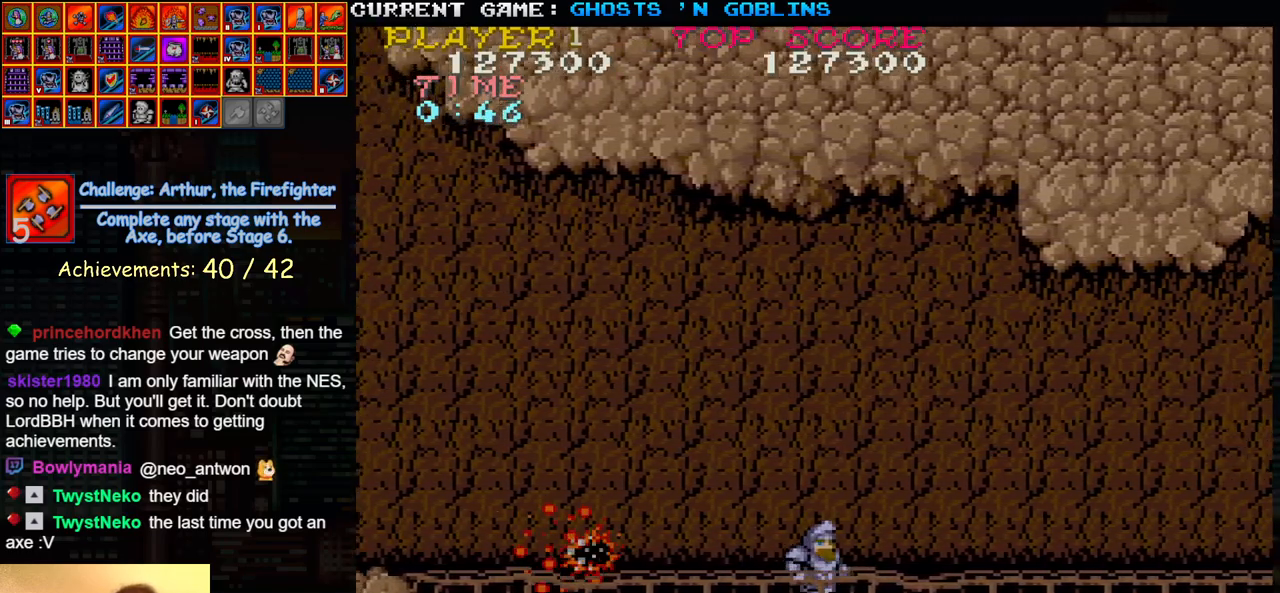
{"buttons": [], "left_stick": "left", "events": [[233, "left_stick", "left"]]}
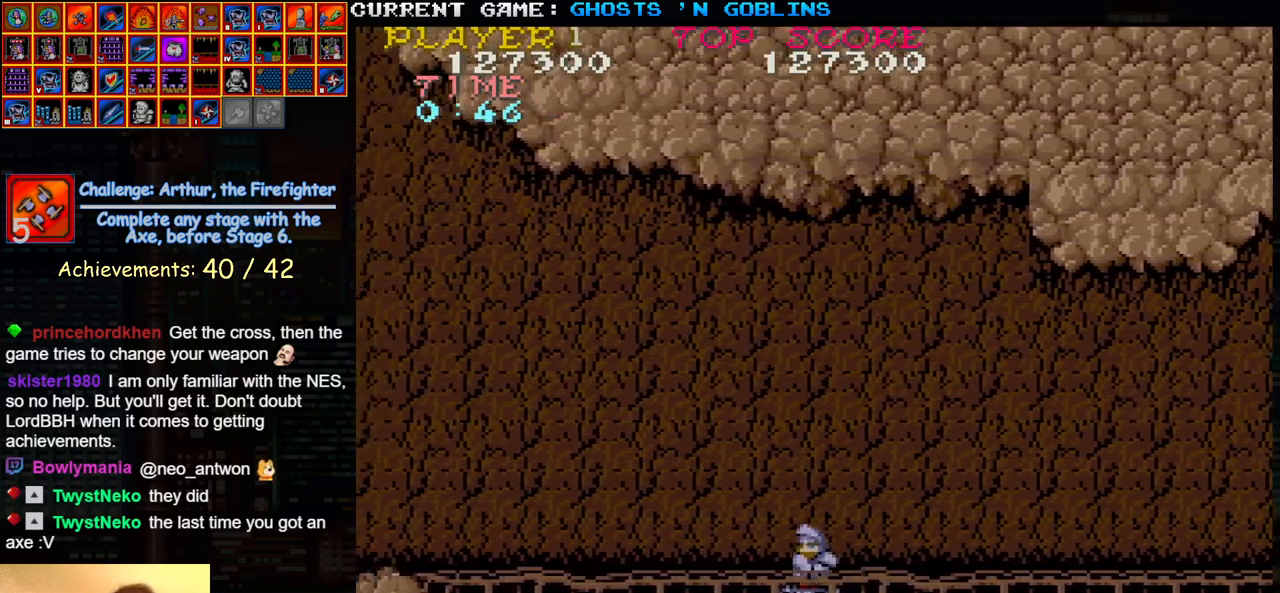
{"buttons": [], "left_stick": "right", "events": [[233, "SQUARE", "down"], [317, "left_stick", "center"], [350, "SQUARE", "up"], [400, "left_stick", "right"]]}
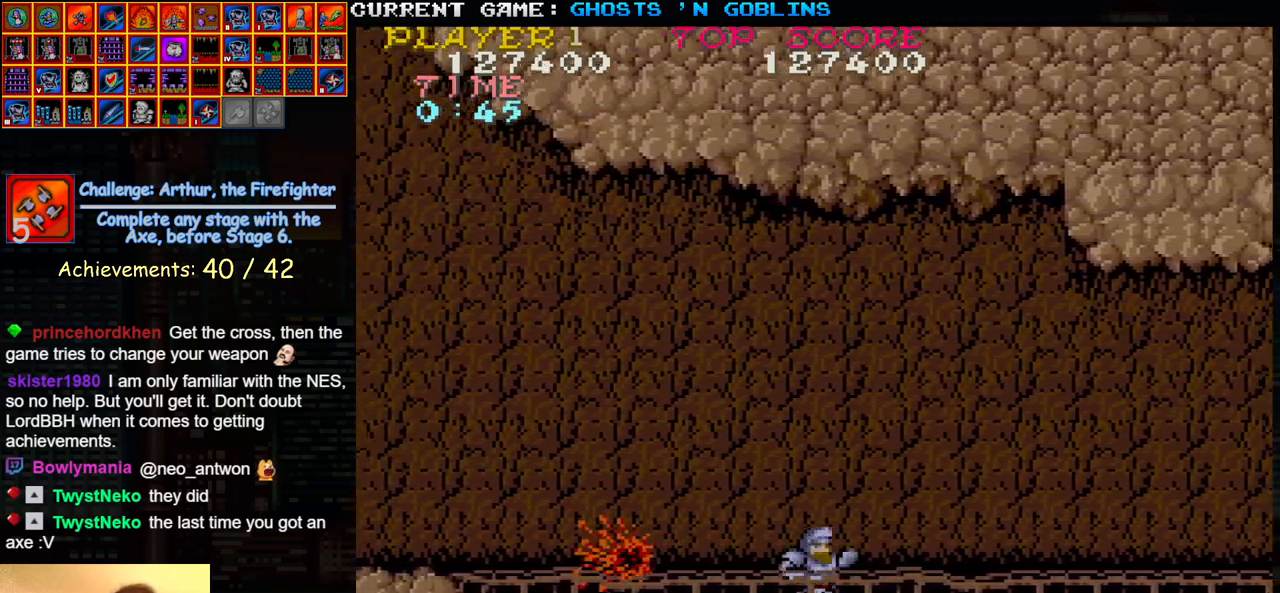
{"buttons": [], "left_stick": "left", "events": [[450, "left_stick", "left"]]}
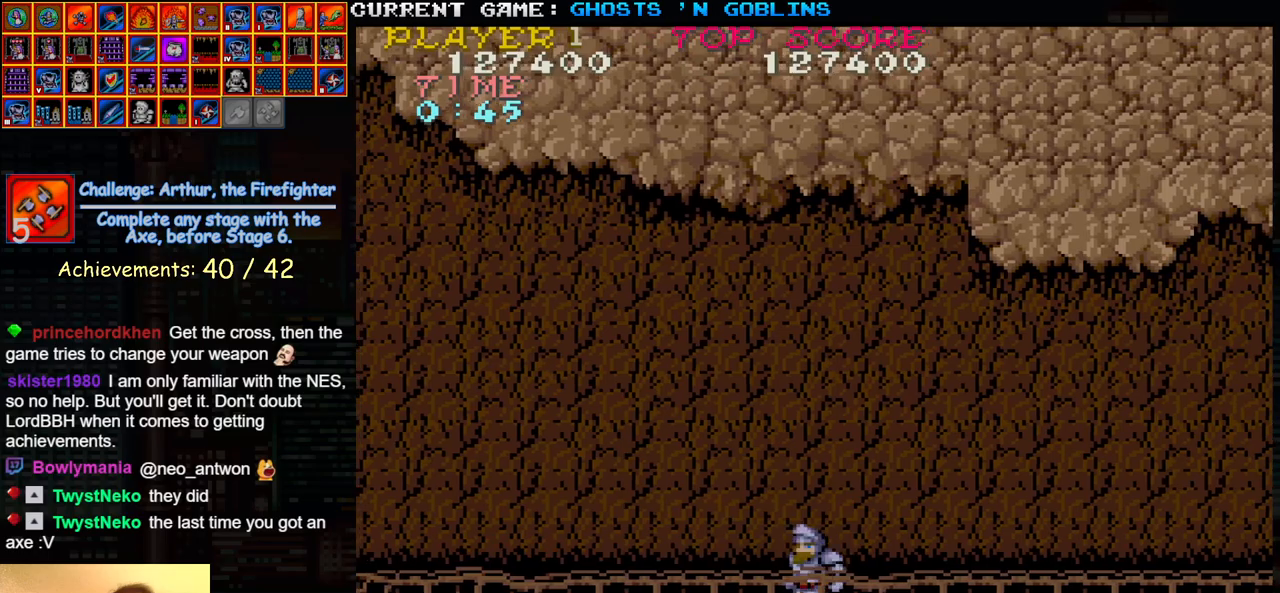
{"buttons": ["SQUARE"], "left_stick": "left", "events": [[450, "SQUARE", "down"]]}
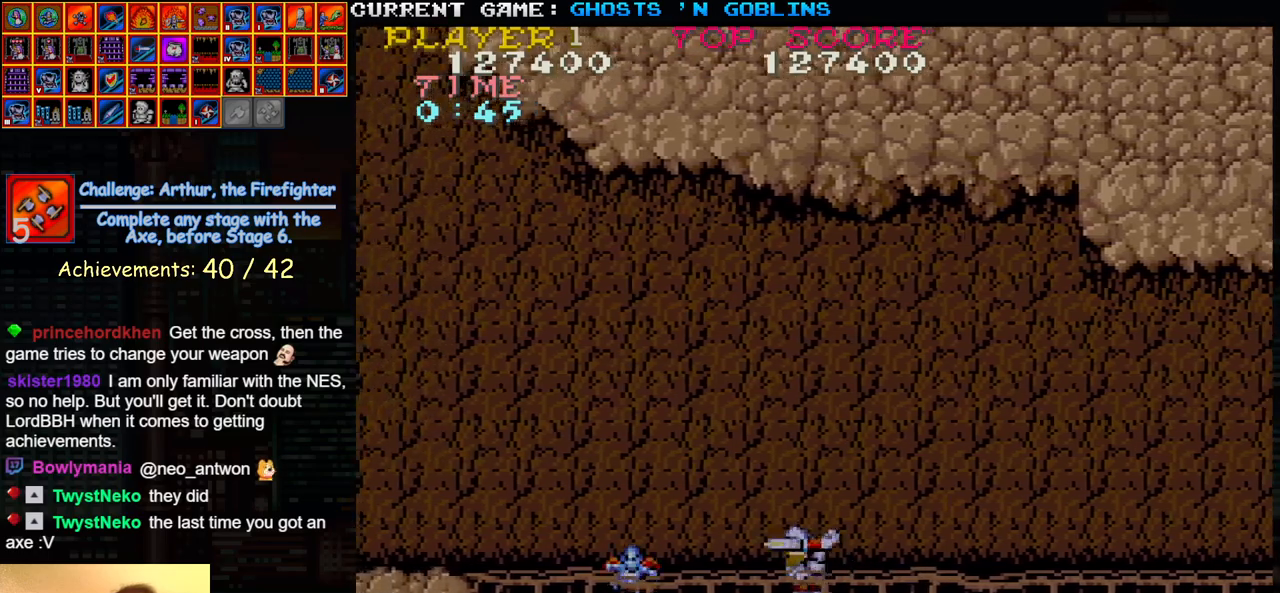
{"buttons": [], "left_stick": "right", "events": [[17, "left_stick", "center"], [50, "SQUARE", "up"], [83, "left_stick", "right"]]}
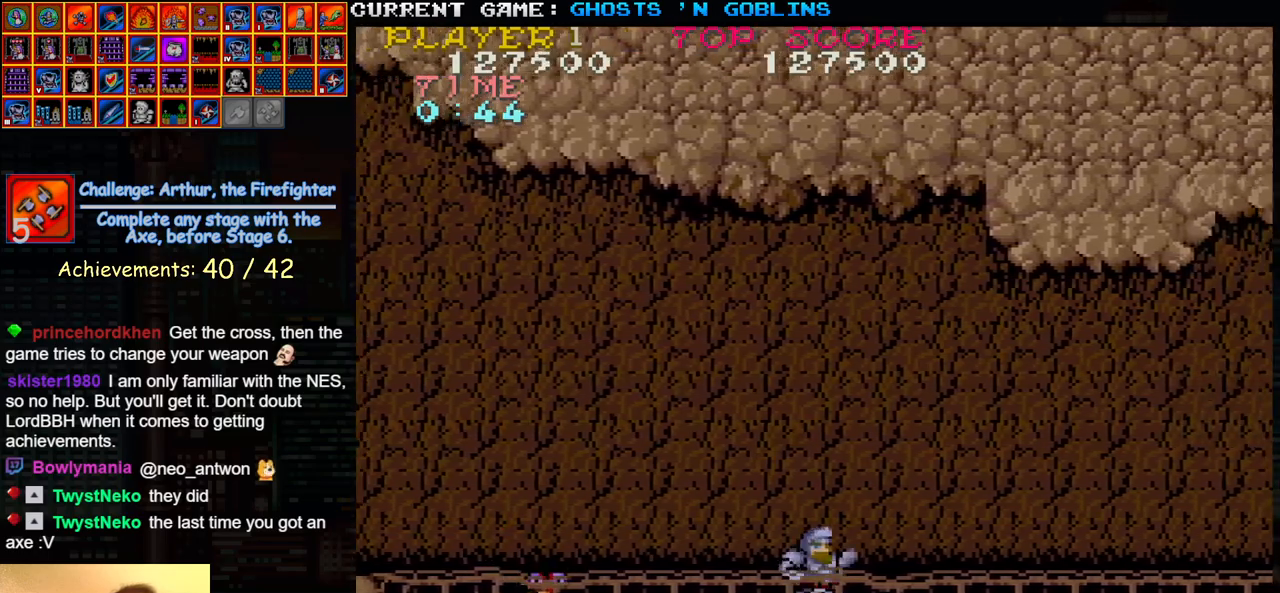
{"buttons": [], "left_stick": "left", "events": [[50, "left_stick", "left"]]}
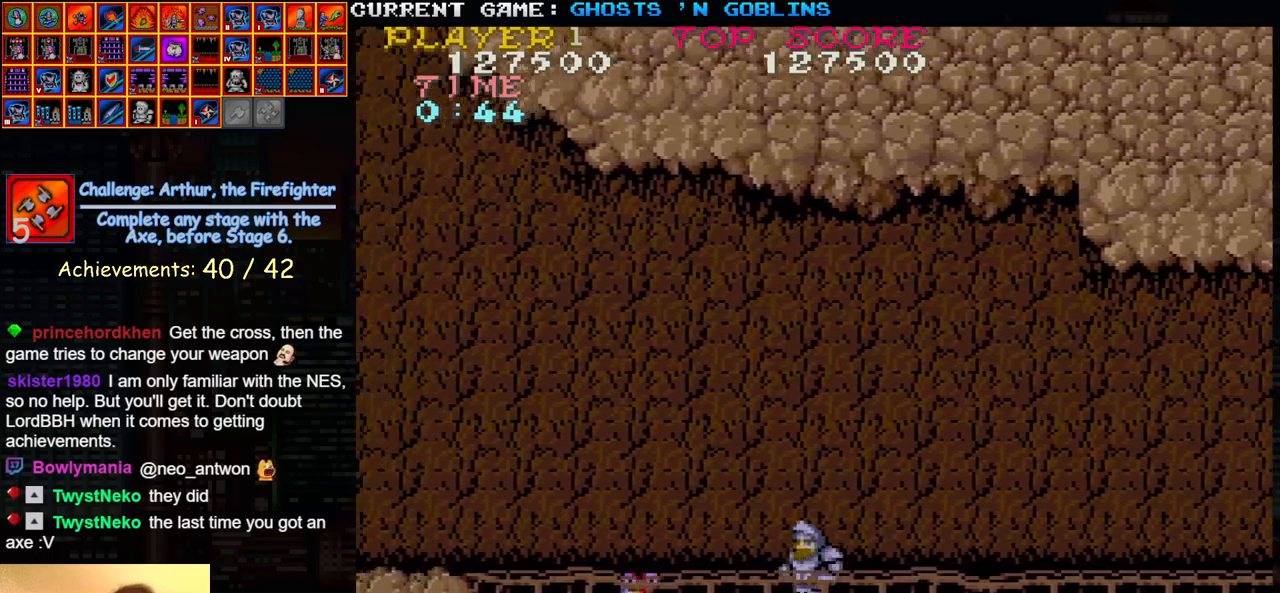
{"buttons": [], "left_stick": "left", "events": [[167, "SQUARE", "down"], [267, "SQUARE", "up"]]}
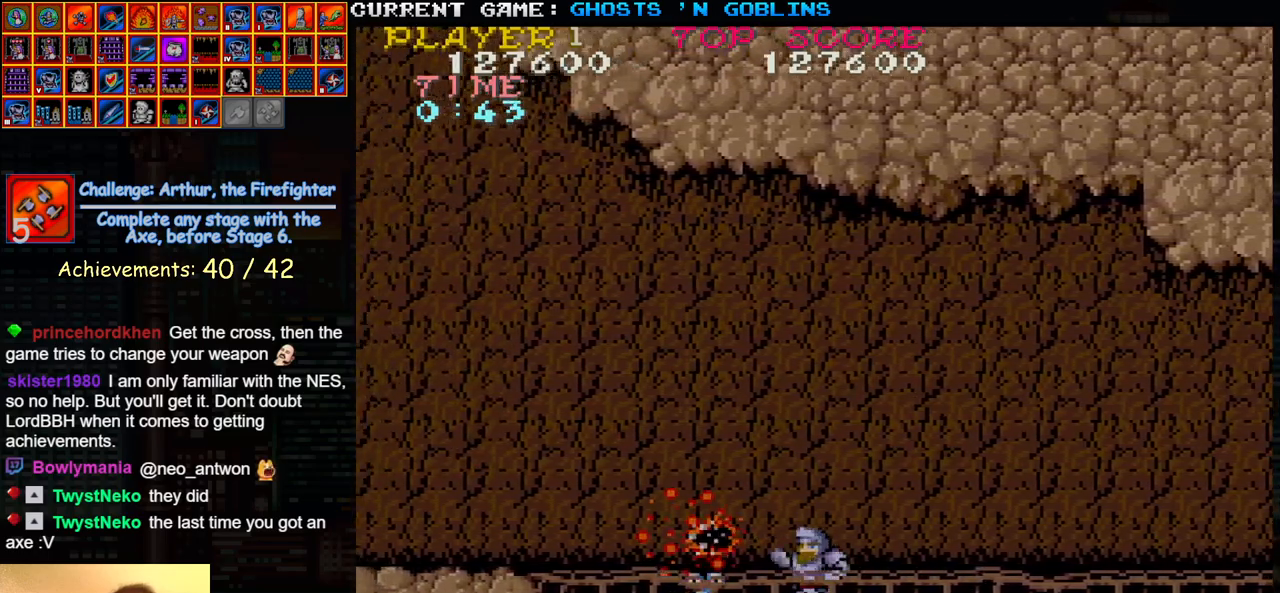
{"buttons": [], "left_stick": "right", "events": [[500, "left_stick", "right"]]}
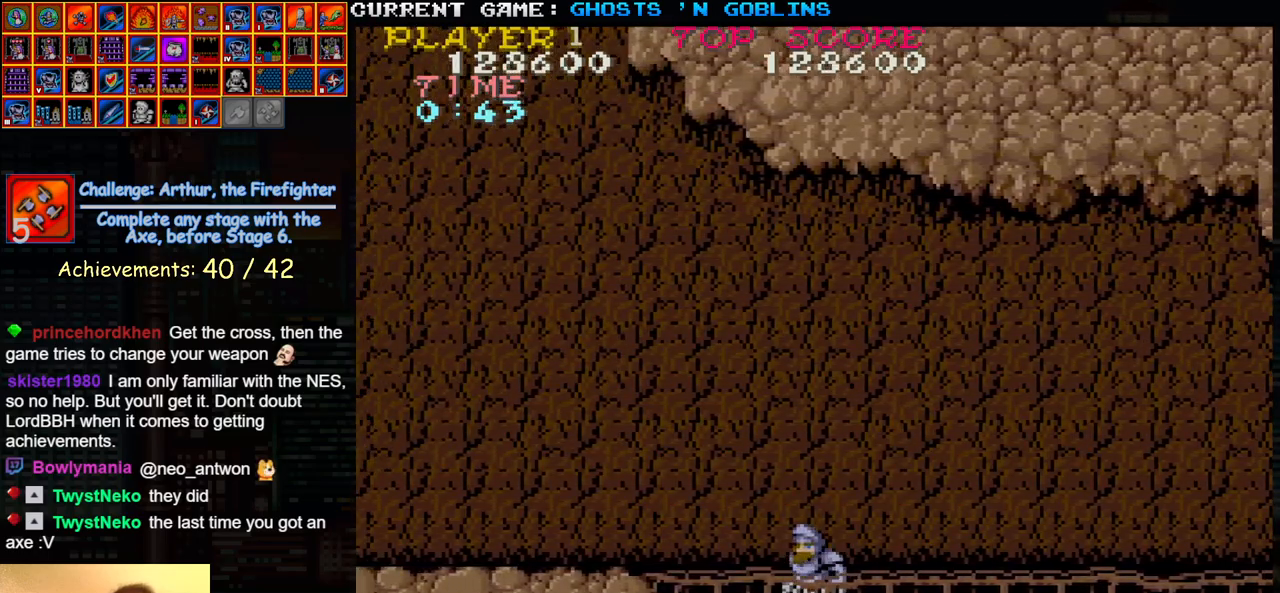
{"buttons": [], "left_stick": "right", "events": []}
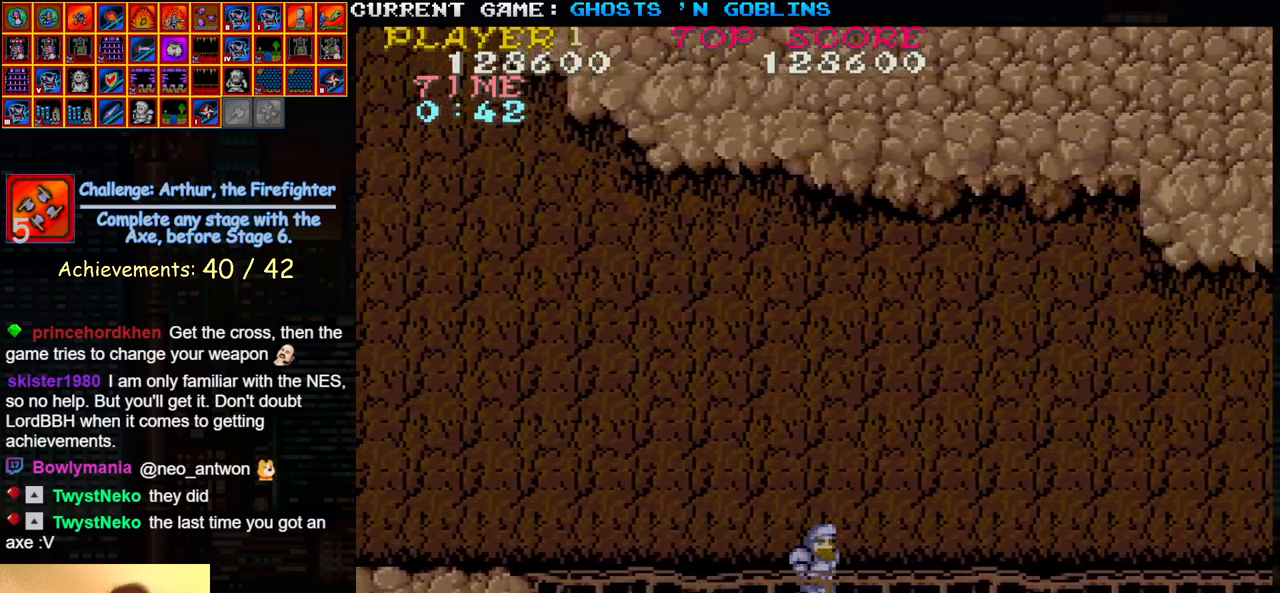
{"buttons": [], "left_stick": "right", "events": []}
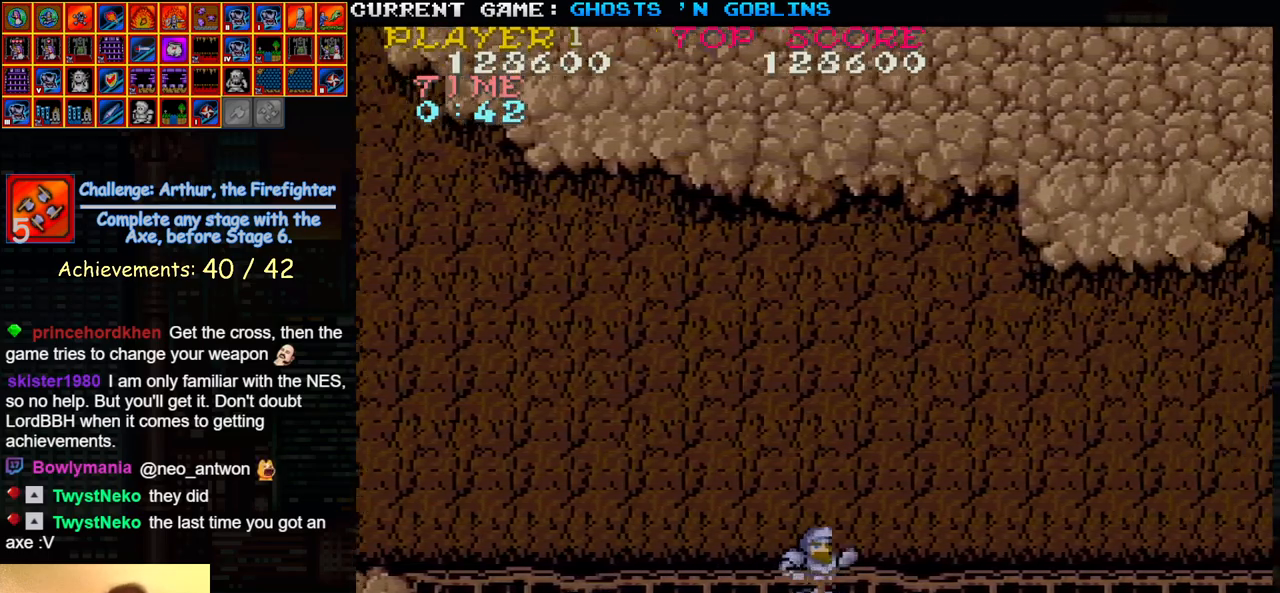
{"buttons": [], "left_stick": "left", "events": [[283, "left_stick", "left"]]}
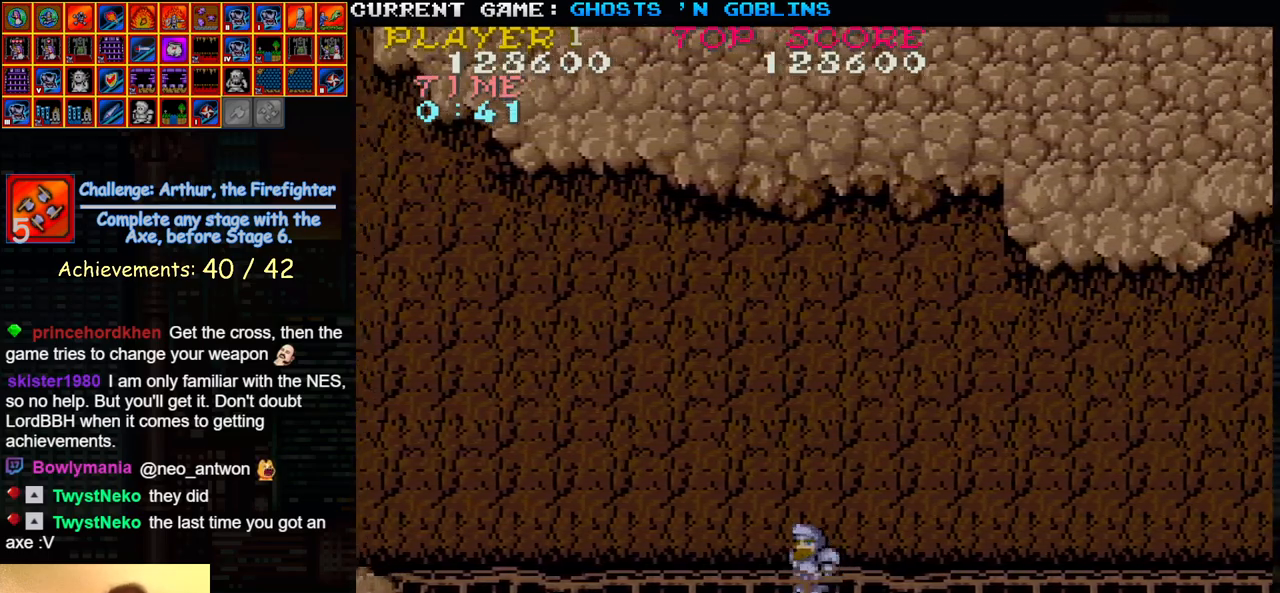
{"buttons": [], "left_stick": "right", "events": [[250, "SQUARE", "down"], [333, "SQUARE", "up"], [333, "left_stick", "center"], [400, "left_stick", "right"]]}